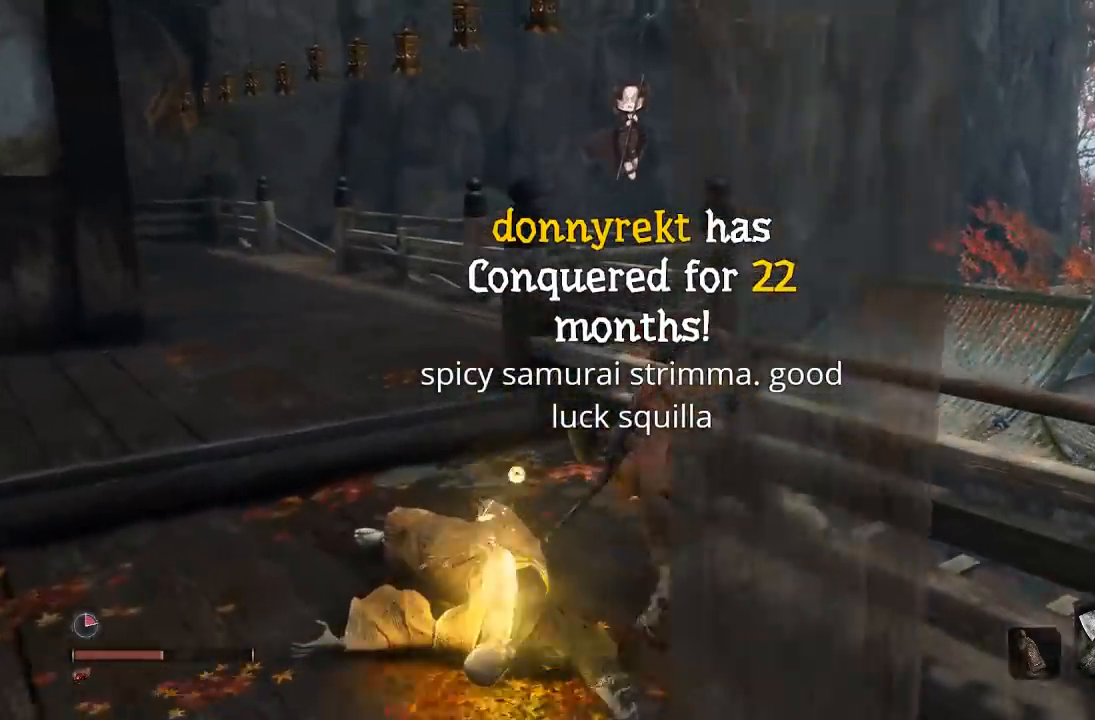
Gameplay with a controller (Xbox layout); each line is a JSON object with the inputs held at the frame after it (dt_ms = milliseconds from this image to that frame). "button_events" lists button changes between this image and that frame as [ms after this image, input, new state], when the widget could be followed in between (sticks are given only as held states).
{"dt_ms": 500, "buttons": ["X"], "left_stick": "center", "right_stick": "left", "button_events": []}
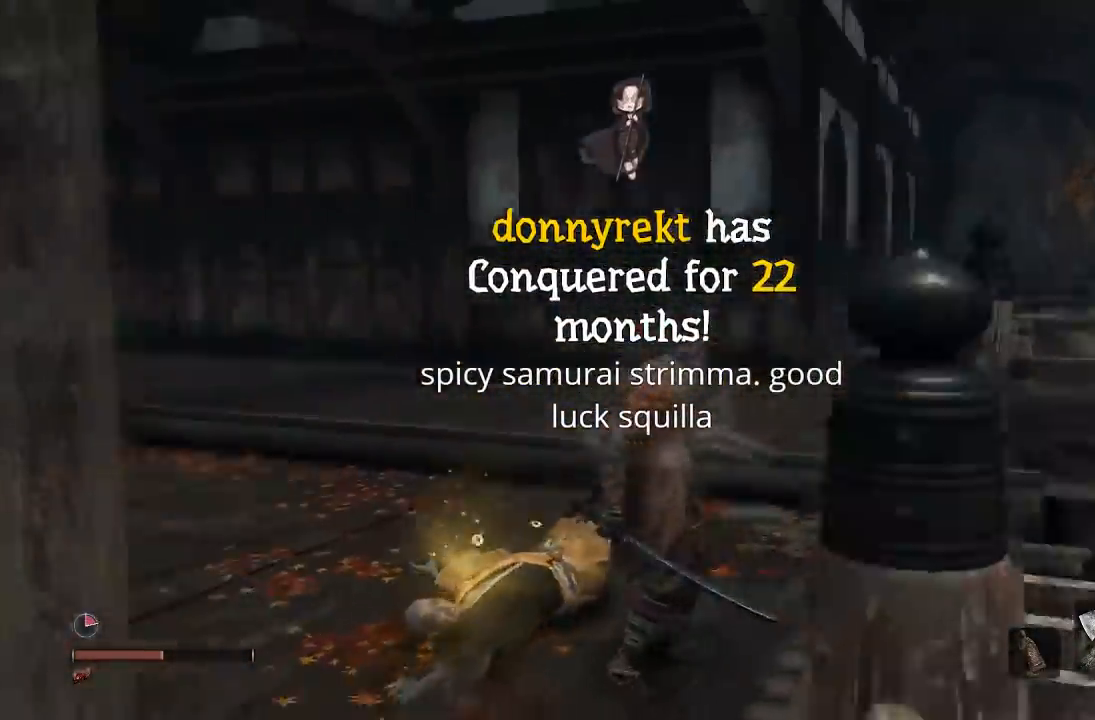
{"dt_ms": 500, "buttons": ["X"], "left_stick": "center", "right_stick": "center", "button_events": []}
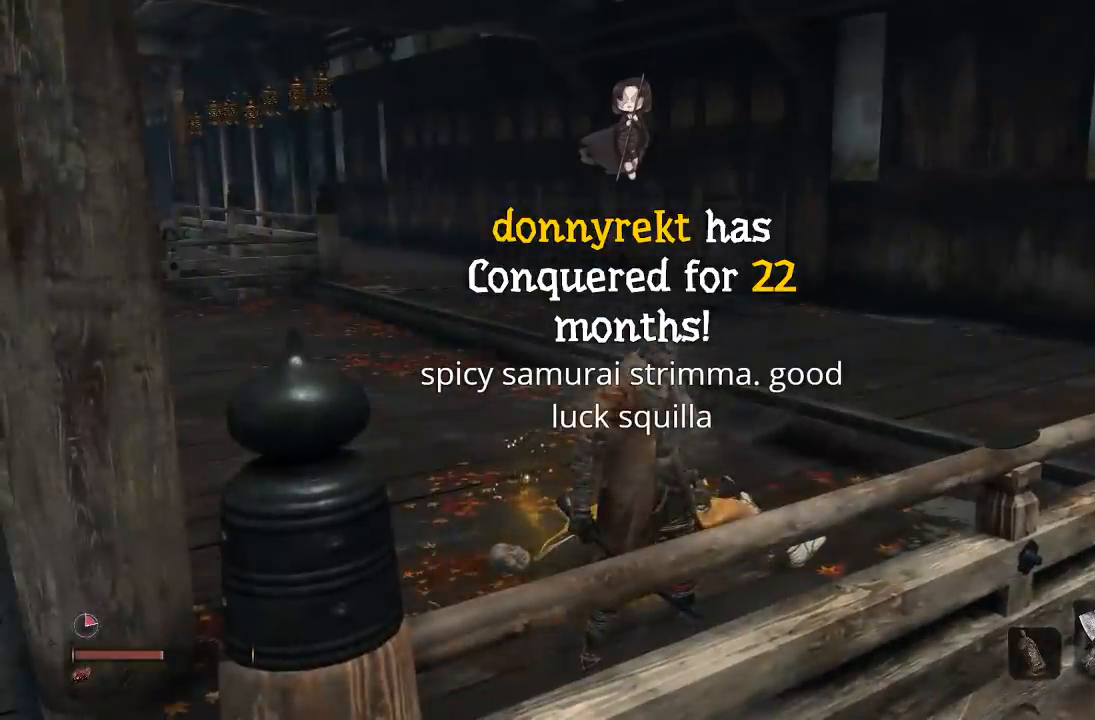
{"dt_ms": 500, "buttons": ["X"], "left_stick": "center", "right_stick": "center", "button_events": []}
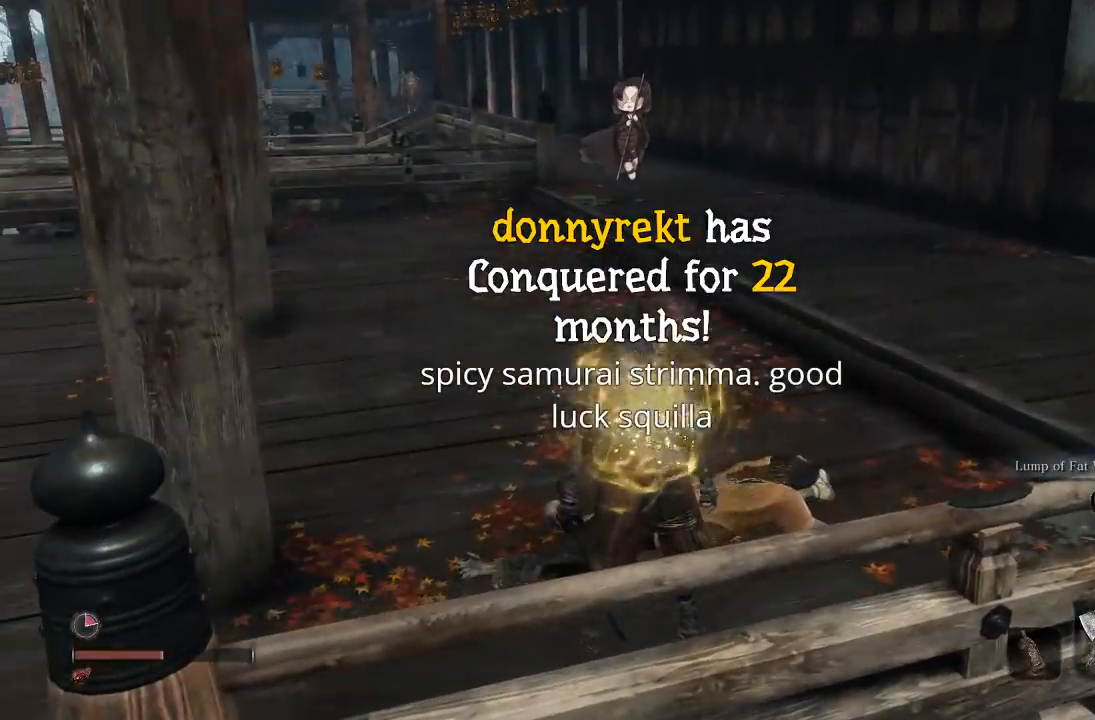
{"dt_ms": 500, "buttons": ["X"], "left_stick": "center", "right_stick": "center", "button_events": []}
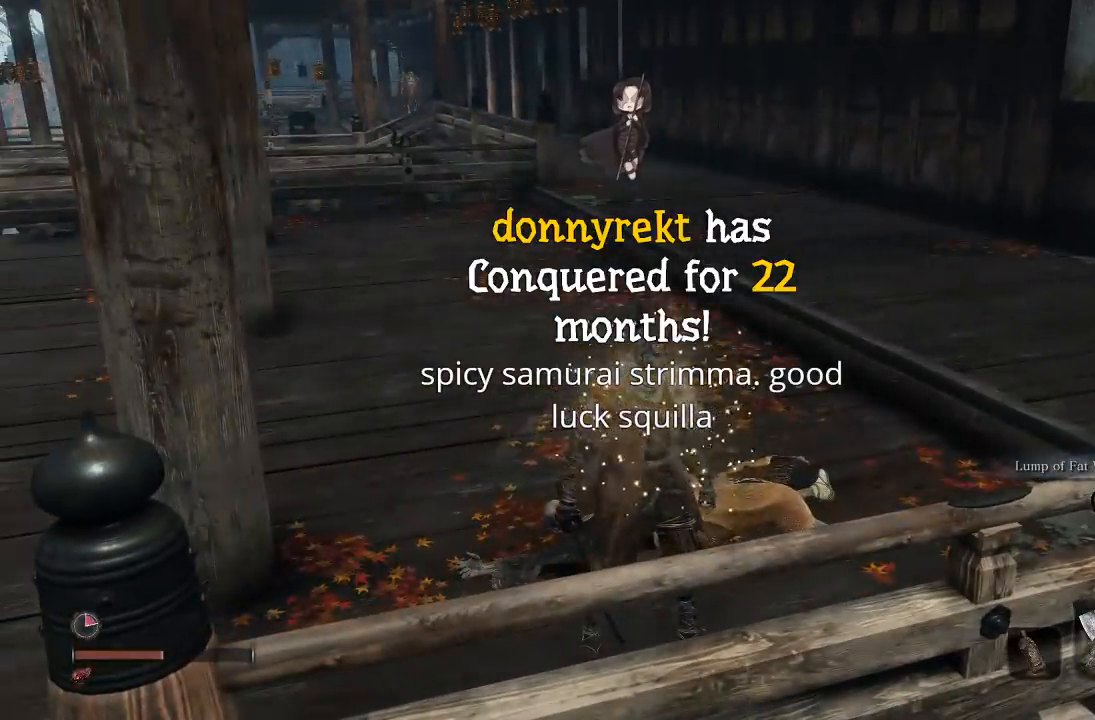
{"dt_ms": 500, "buttons": ["X"], "left_stick": "center", "right_stick": "center", "button_events": []}
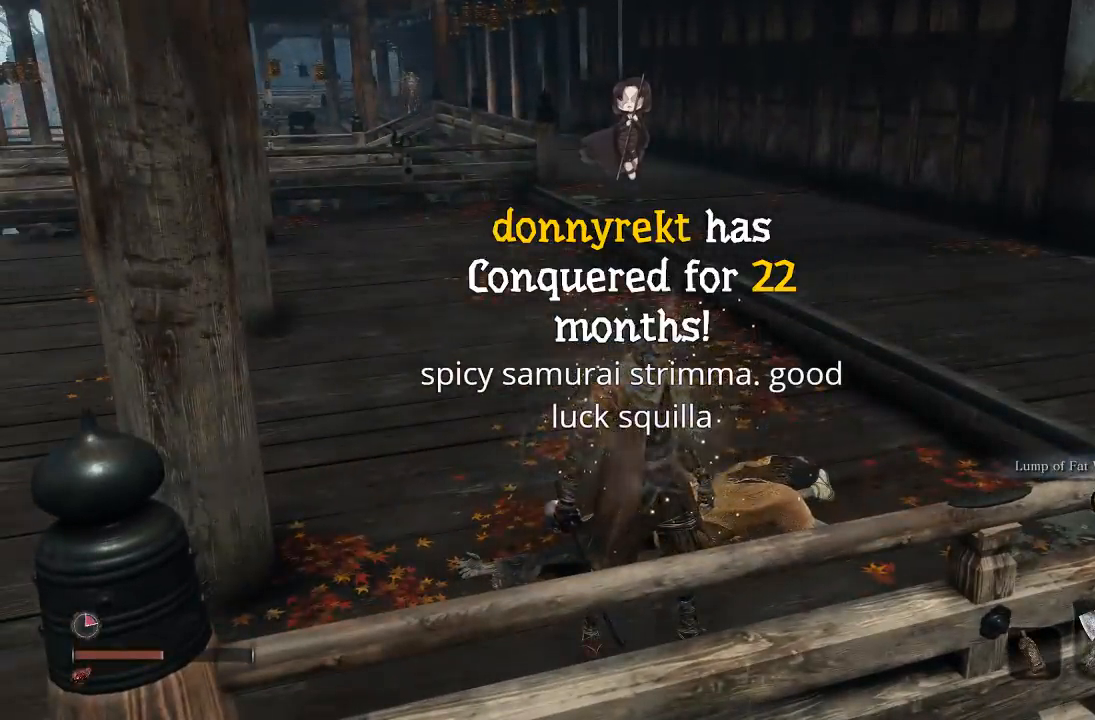
{"dt_ms": 500, "buttons": ["DPAD_LEFT"], "left_stick": "center", "right_stick": "center", "button_events": [[333, "X", "up"], [433, "DPAD_LEFT", "down"]]}
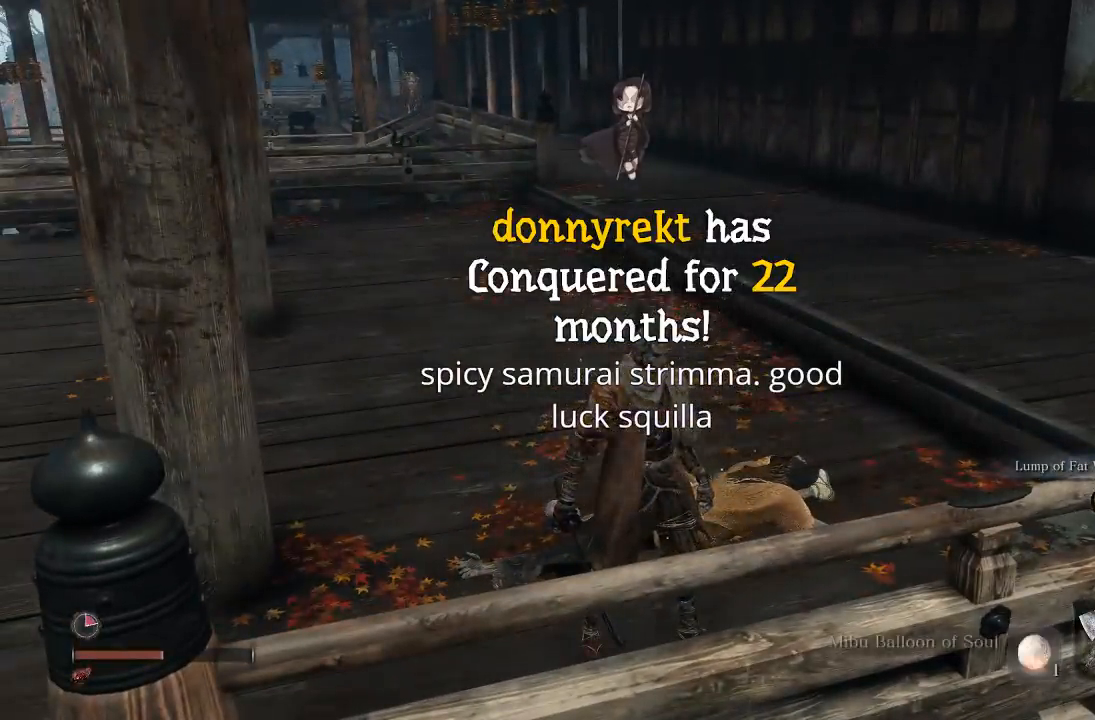
{"dt_ms": 500, "buttons": ["DPAD_LEFT"], "left_stick": "center", "right_stick": "center", "button_events": [[50, "DPAD_LEFT", "up"], [133, "DPAD_LEFT", "down"], [233, "DPAD_LEFT", "up"], [317, "DPAD_LEFT", "down"], [417, "DPAD_LEFT", "up"], [500, "DPAD_LEFT", "down"]]}
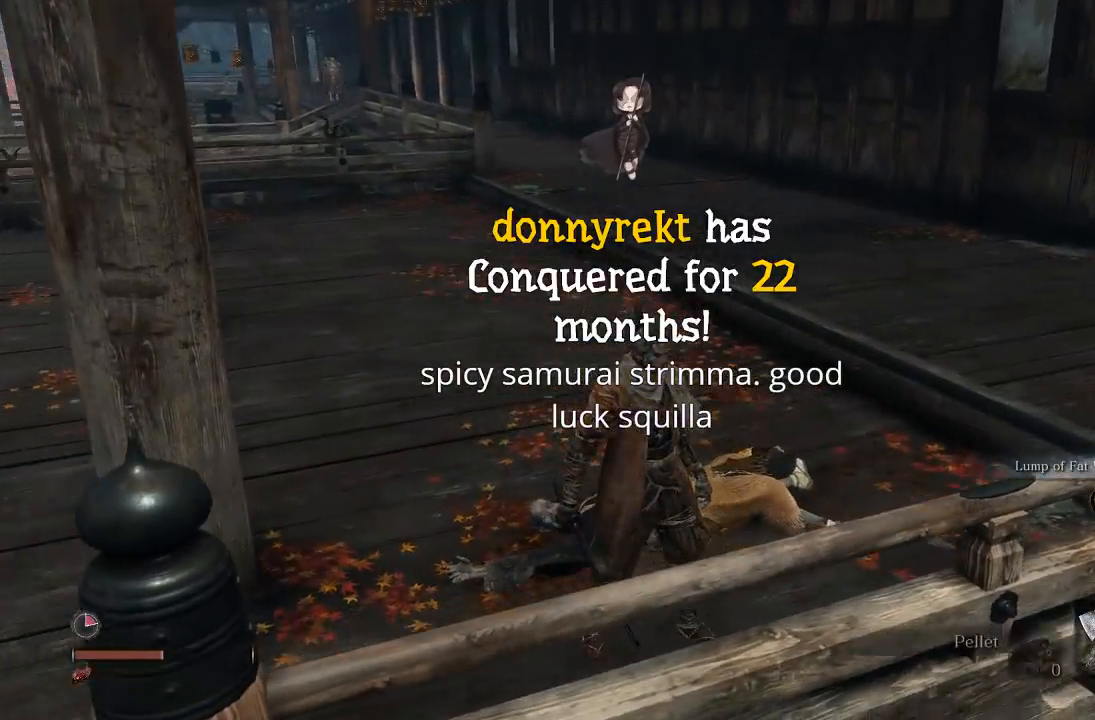
{"dt_ms": 500, "buttons": ["DPAD_LEFT"], "left_stick": "center", "right_stick": "center", "button_events": [[117, "DPAD_LEFT", "up"], [217, "DPAD_LEFT", "down"], [317, "DPAD_LEFT", "up"], [450, "DPAD_LEFT", "down"]]}
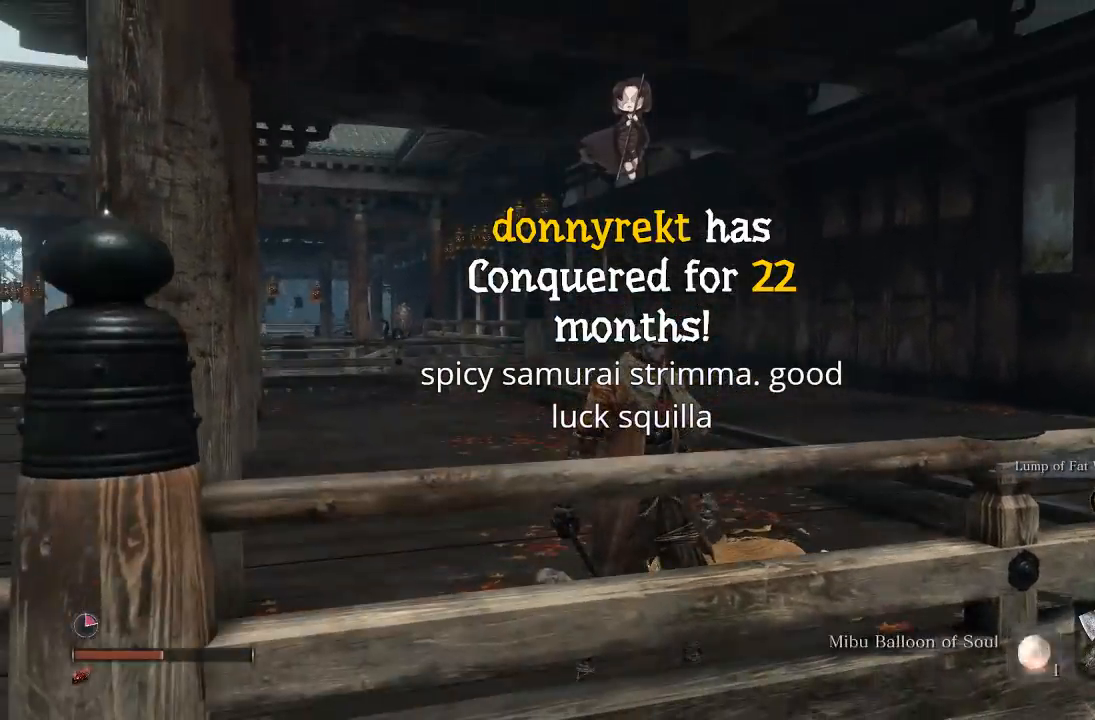
{"dt_ms": 500, "buttons": [], "left_stick": "center", "right_stick": "center", "button_events": [[50, "DPAD_LEFT", "up"], [133, "DPAD_LEFT", "down"], [250, "DPAD_LEFT", "up"]]}
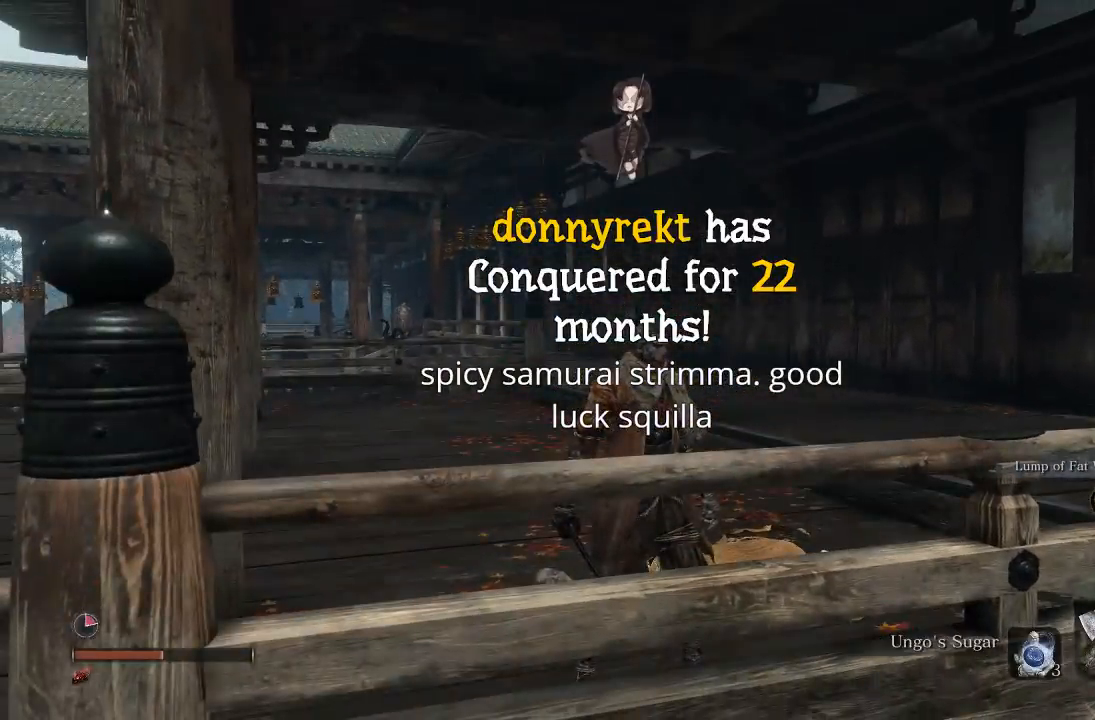
{"dt_ms": 500, "buttons": [], "left_stick": "up-right", "right_stick": "center", "button_events": []}
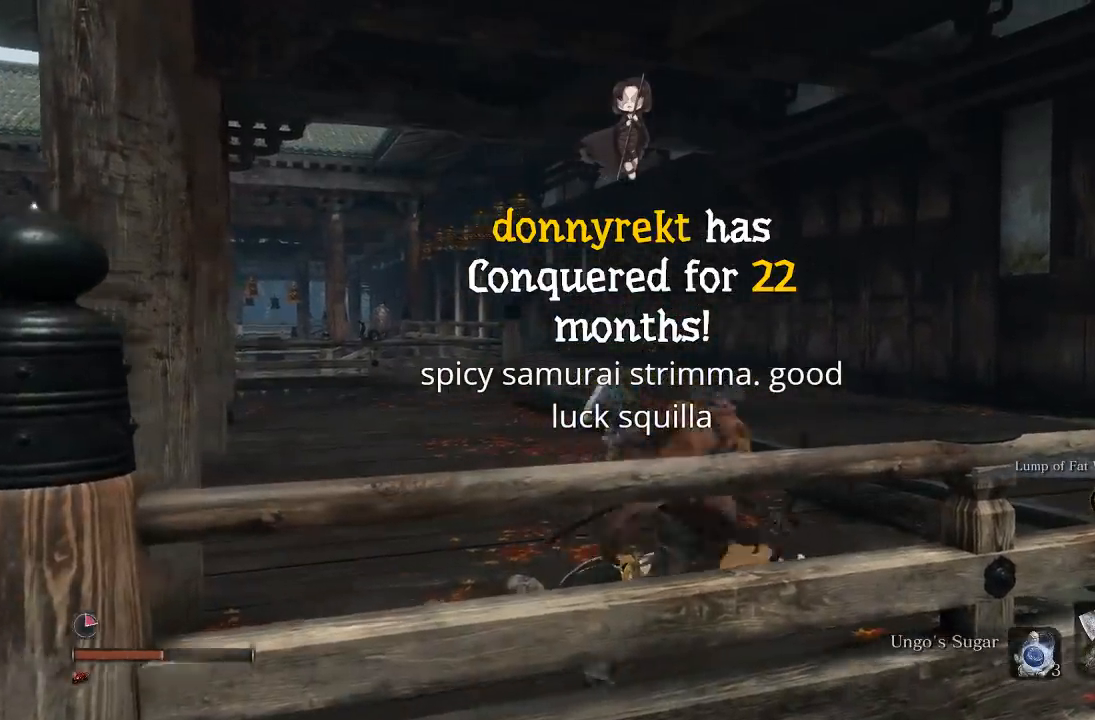
{"dt_ms": 500, "buttons": [], "left_stick": "right", "right_stick": "left", "button_events": []}
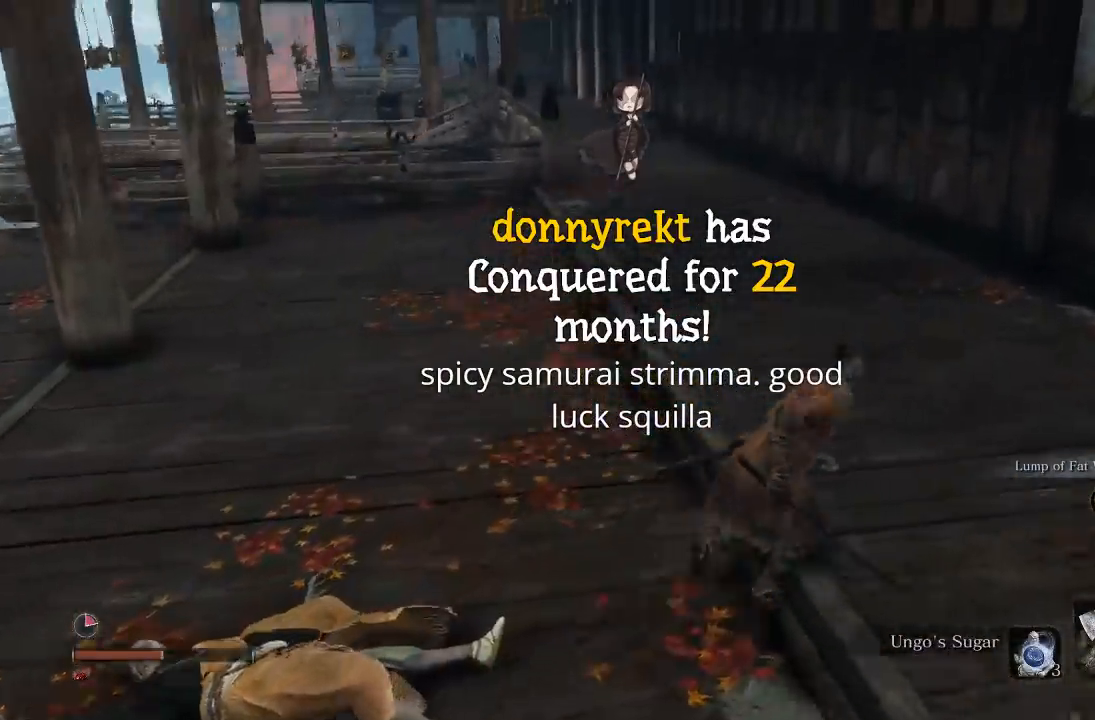
{"dt_ms": 500, "buttons": [], "left_stick": "down", "right_stick": "left", "button_events": []}
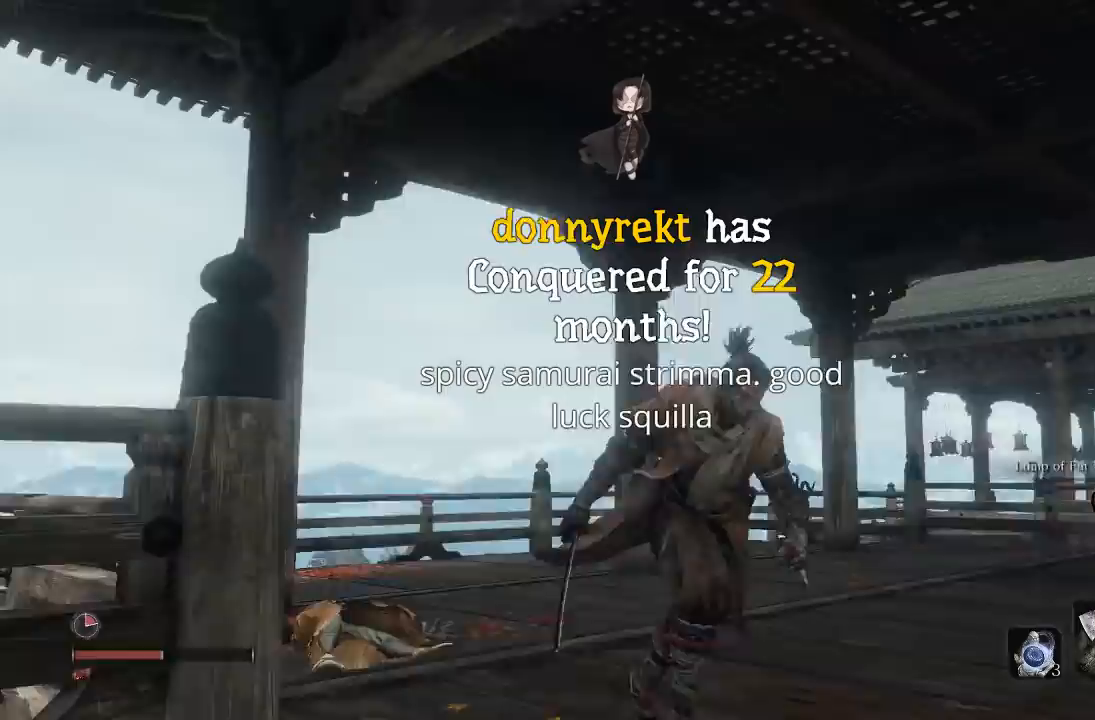
{"dt_ms": 500, "buttons": [], "left_stick": "down-left", "right_stick": "up", "button_events": []}
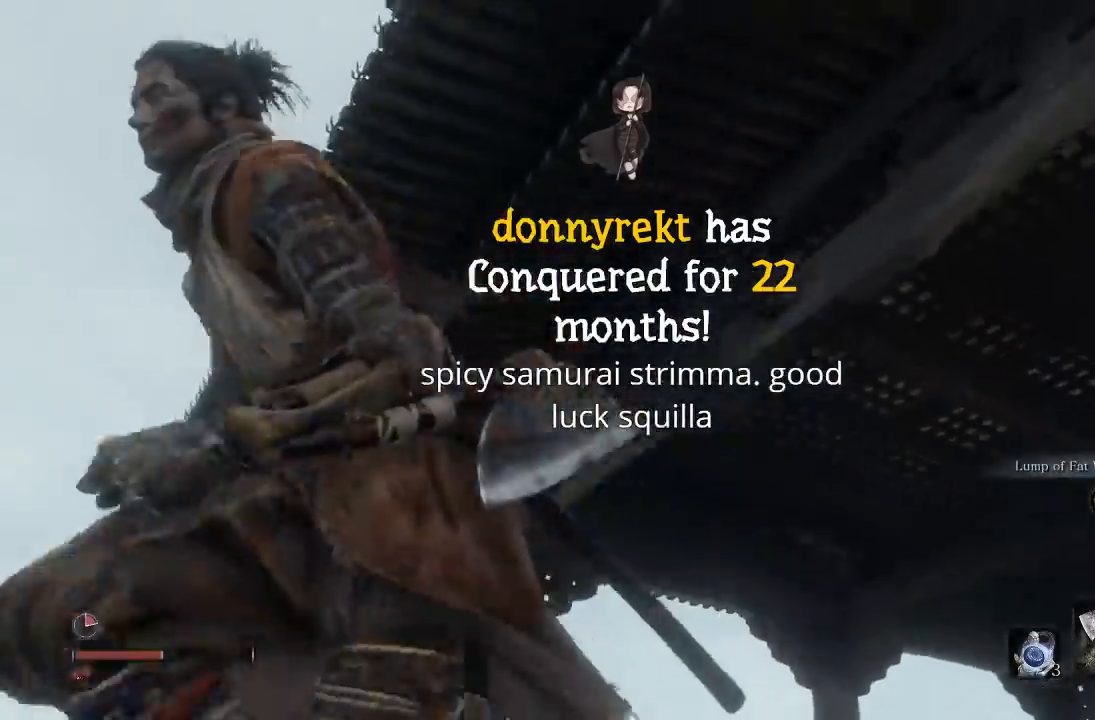
{"dt_ms": 500, "buttons": [], "left_stick": "center", "right_stick": "right", "button_events": []}
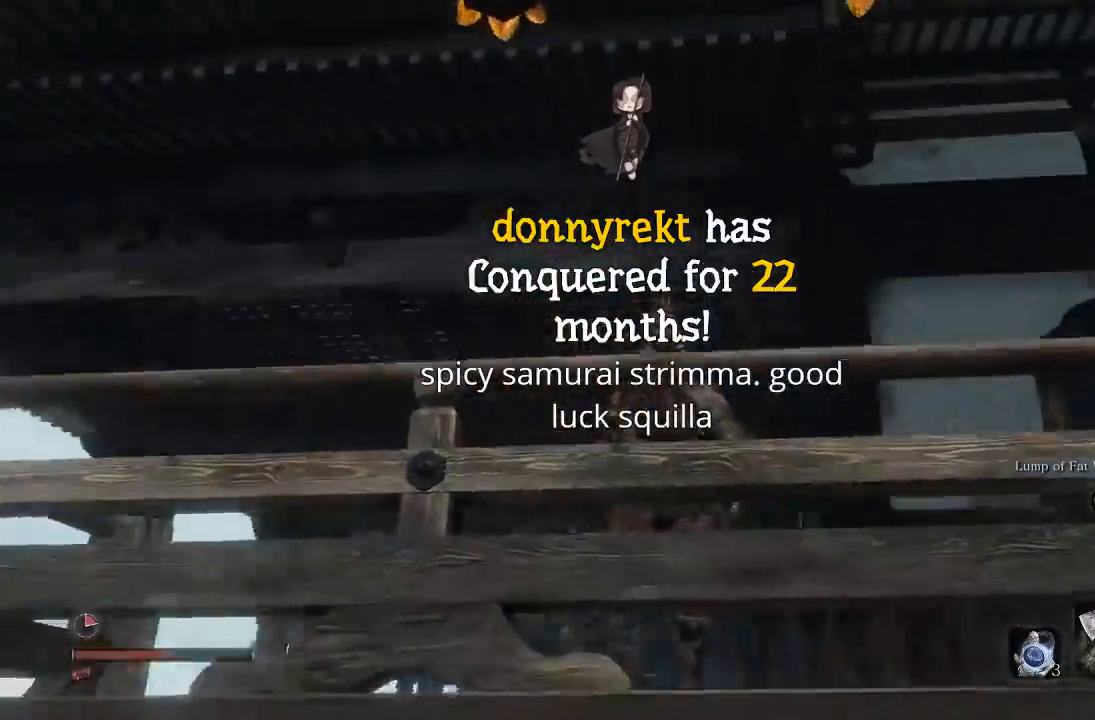
{"dt_ms": 500, "buttons": [], "left_stick": "center", "right_stick": "center", "button_events": []}
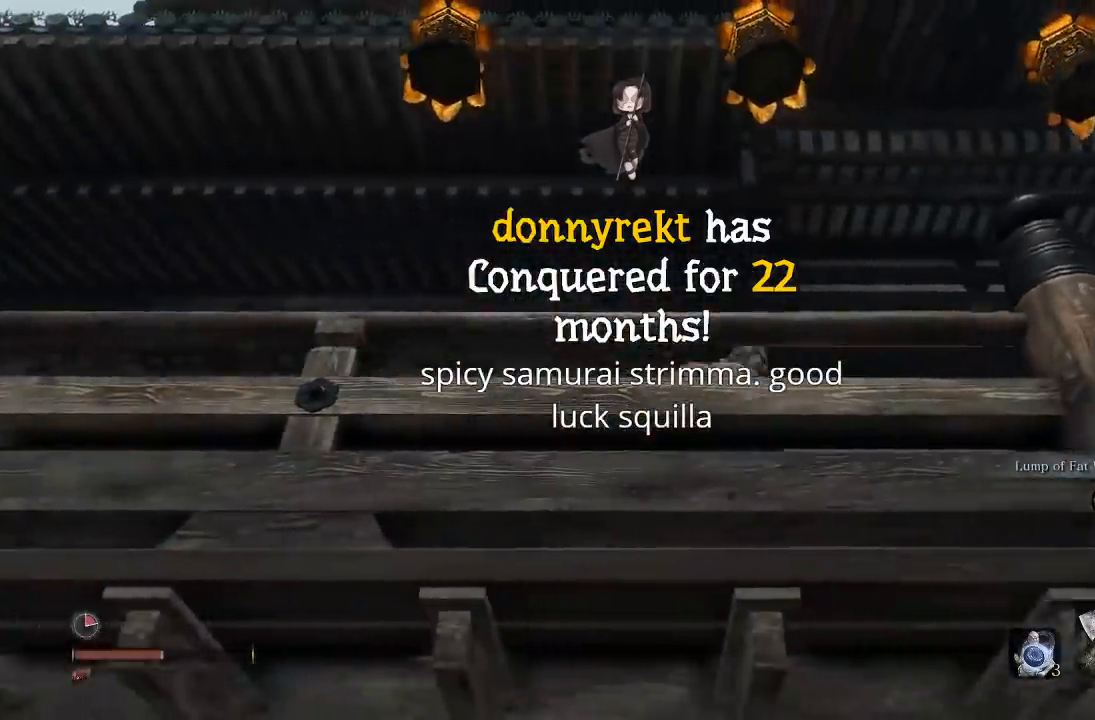
{"dt_ms": 1000, "buttons": [], "left_stick": "up", "right_stick": "center", "button_events": []}
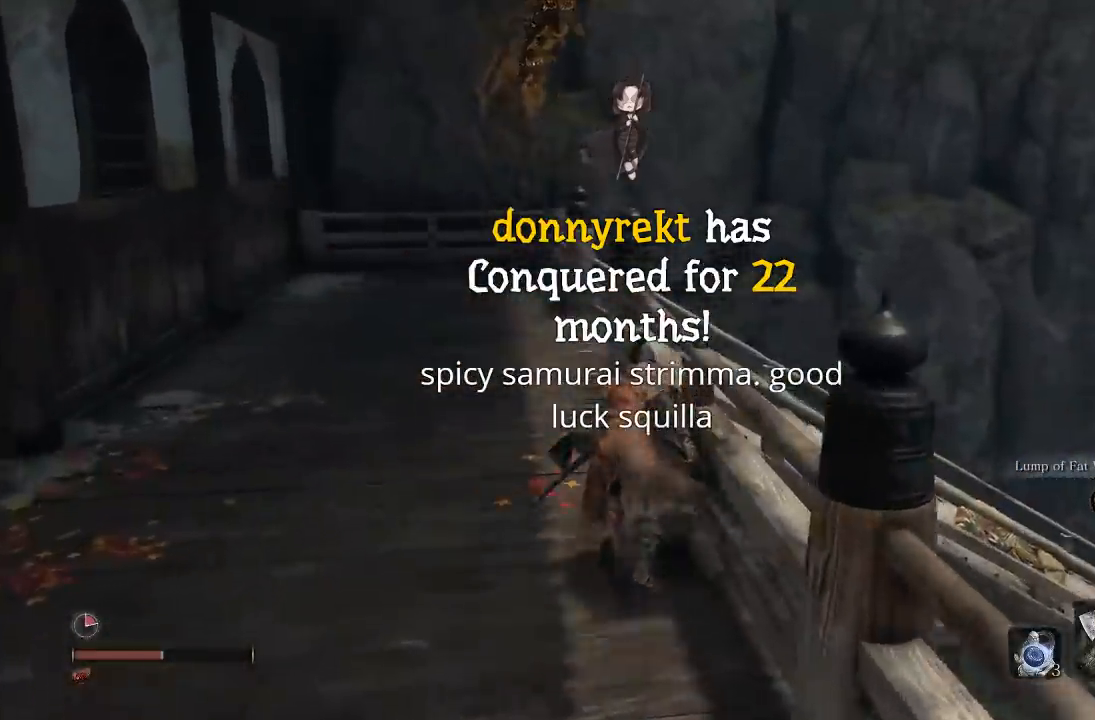
{"dt_ms": 500, "buttons": [], "left_stick": "left", "right_stick": "down-left", "button_events": []}
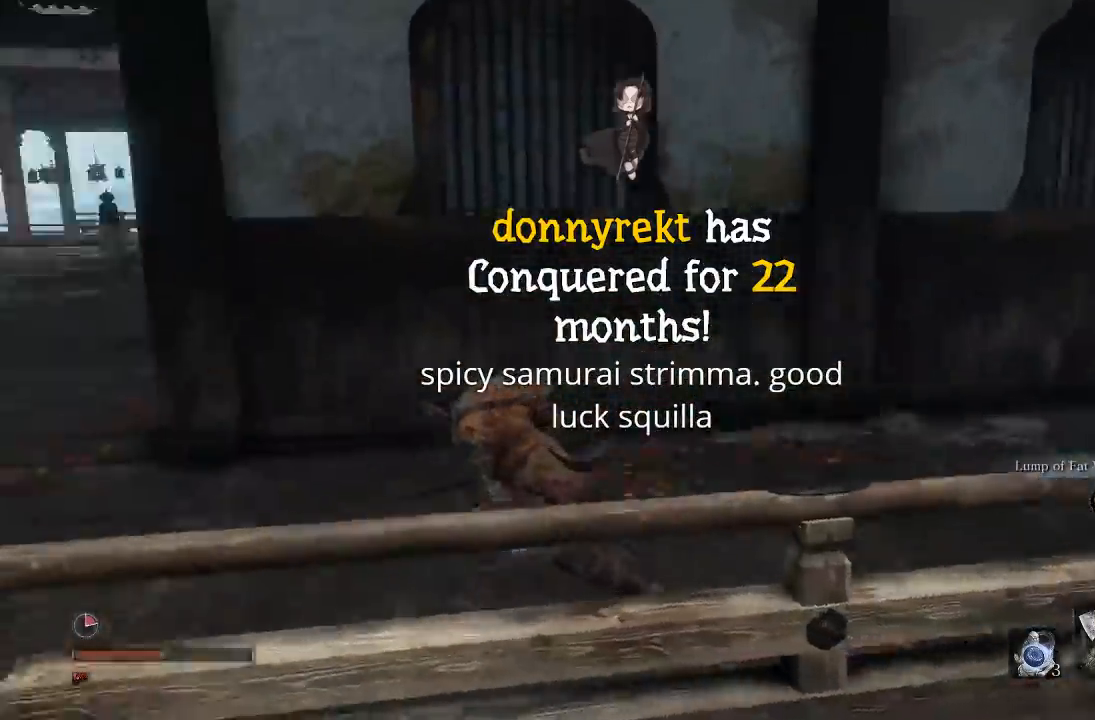
{"dt_ms": 500, "buttons": [], "left_stick": "up", "right_stick": "up", "button_events": []}
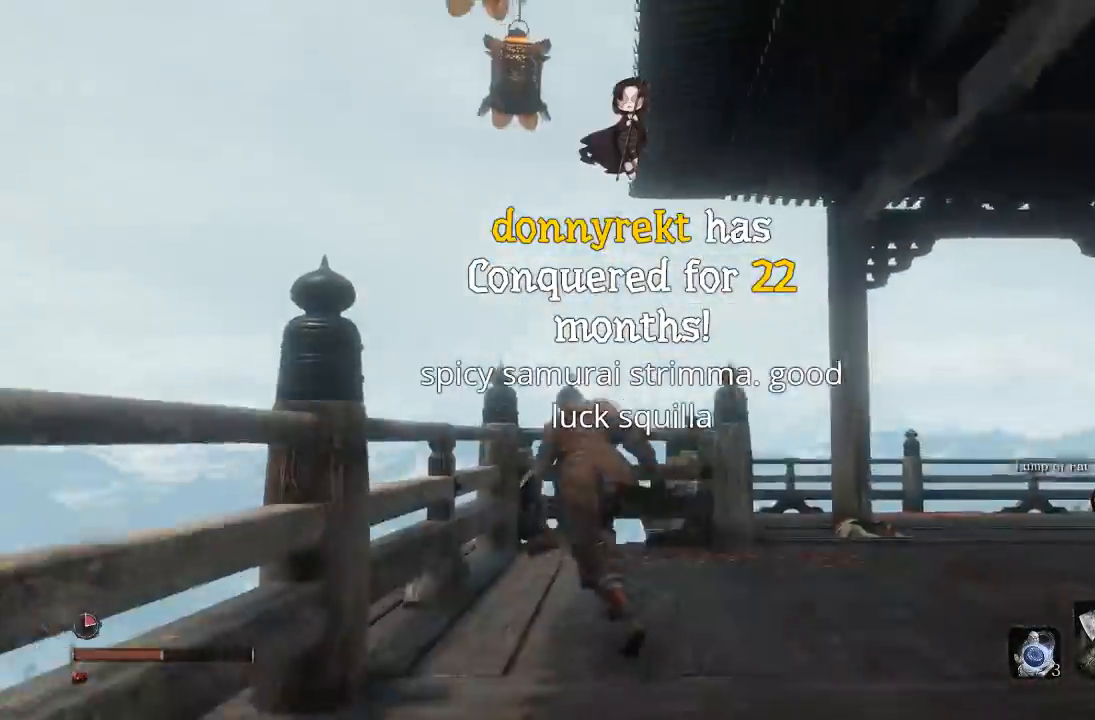
{"dt_ms": 500, "buttons": [], "left_stick": "up", "right_stick": "right", "button_events": []}
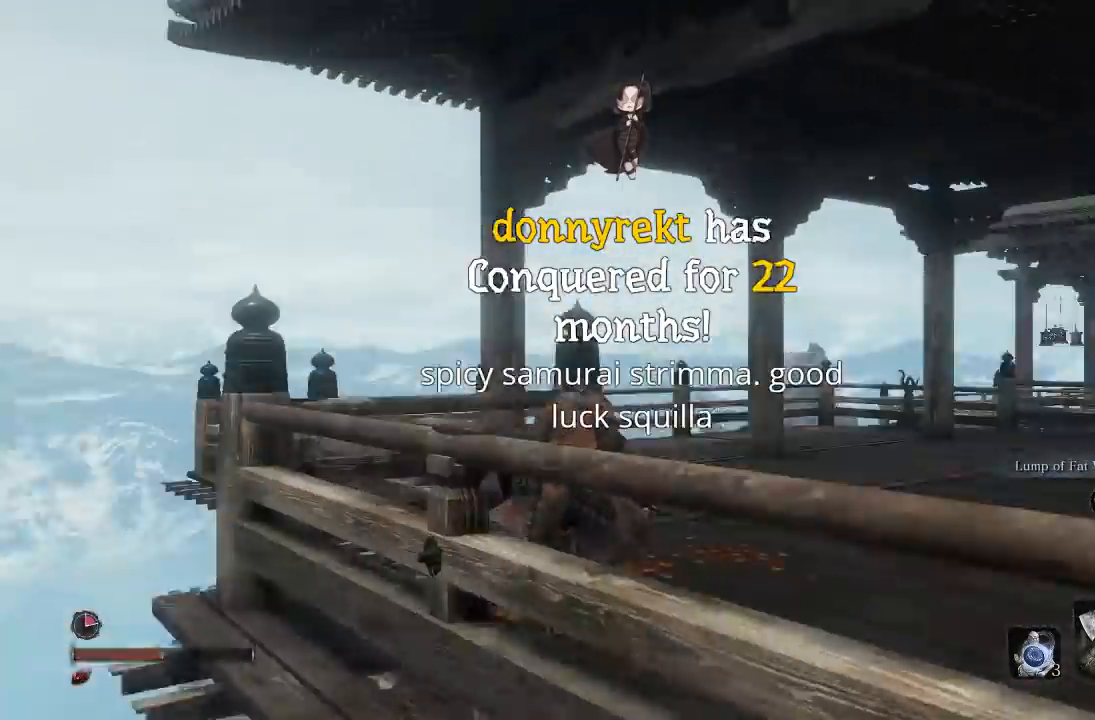
{"dt_ms": 500, "buttons": [], "left_stick": "up", "right_stick": "center", "button_events": []}
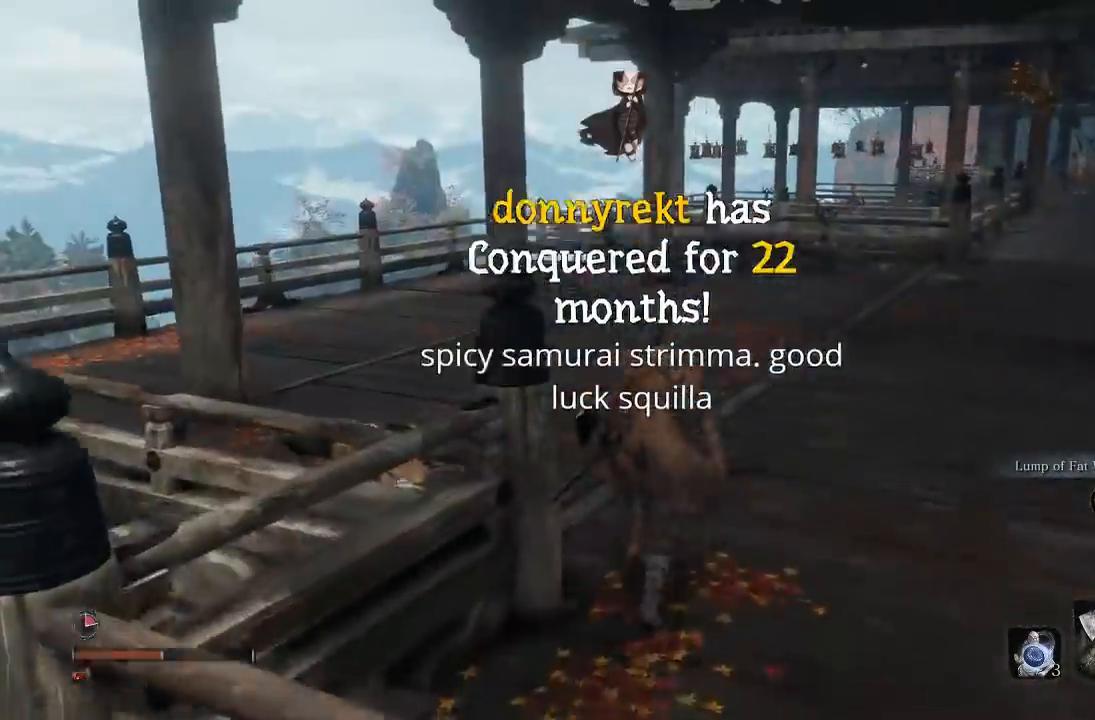
{"dt_ms": 500, "buttons": [], "left_stick": "up", "right_stick": "center", "button_events": []}
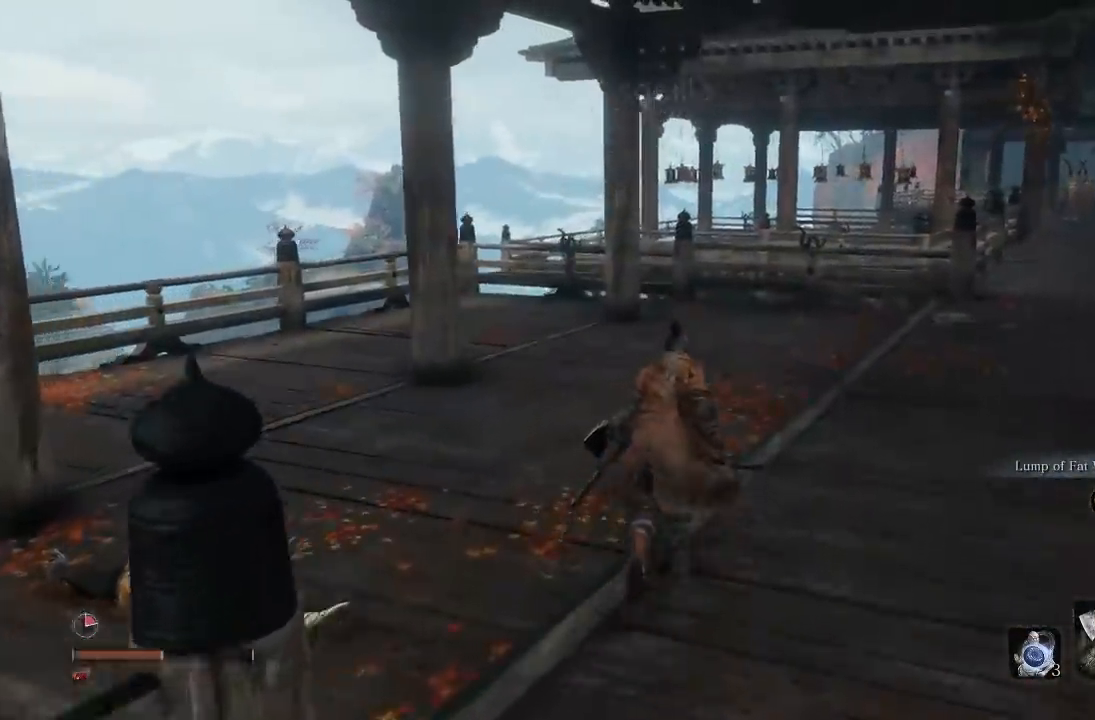
{"dt_ms": 500, "buttons": [], "left_stick": "up-left", "right_stick": "center", "button_events": []}
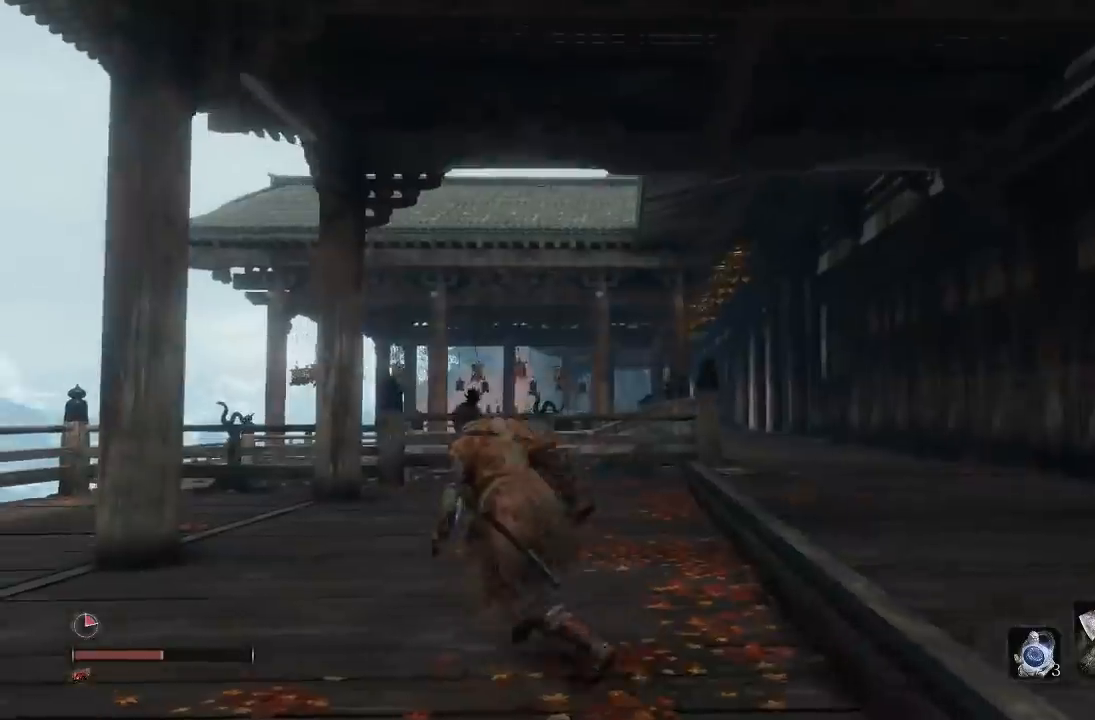
{"dt_ms": 500, "buttons": [], "left_stick": "left", "right_stick": "right", "button_events": []}
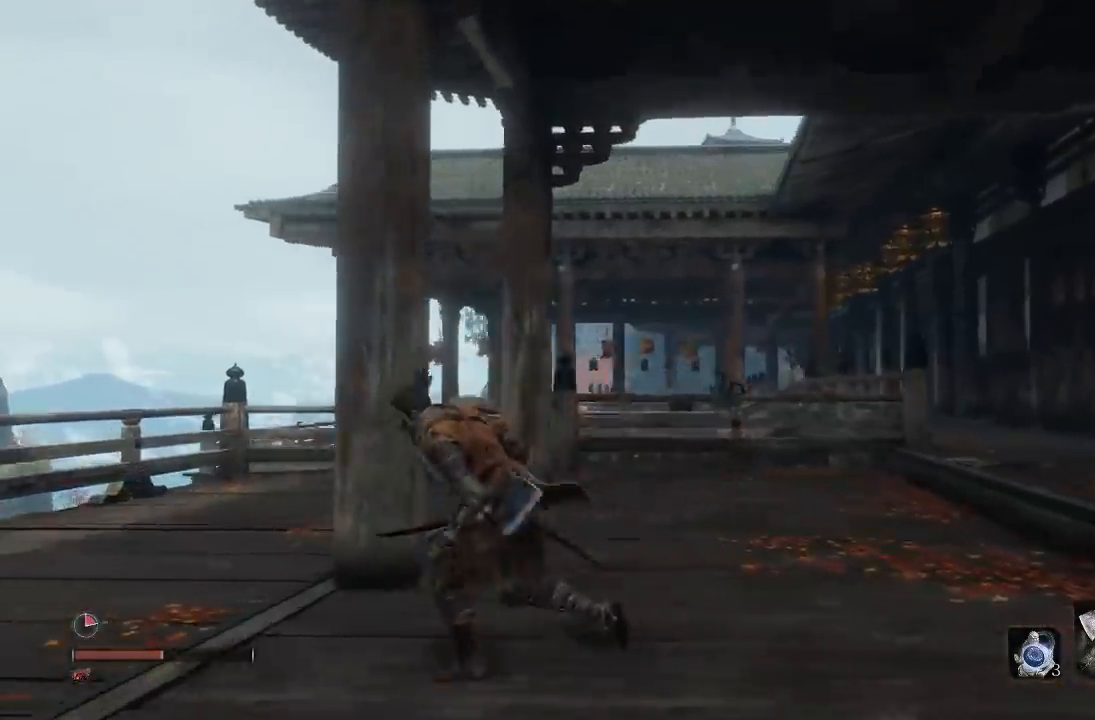
{"dt_ms": 500, "buttons": [], "left_stick": "left", "right_stick": "up-right", "button_events": []}